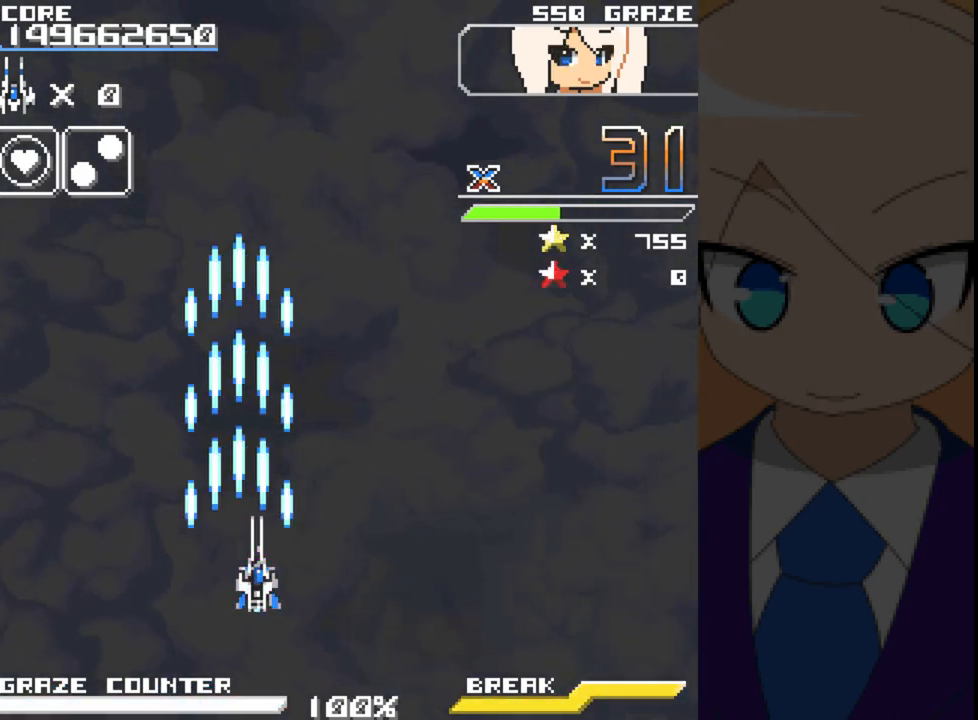
Gameplay with a controller (Xbox layout); each line is a JSON object with the inputs held at the frame after it (dt_ms = milliseconds from this image to that frame). "events" lists button and stick changes between this image and that frame as [ms after this image, input, new state], when the widget could be followed in between. Not read: L2 L3 R2 R3 right_stick.
{"dt_ms": 500, "buttons": ["A", "DPAD_RIGHT"], "left_stick": "right", "events": []}
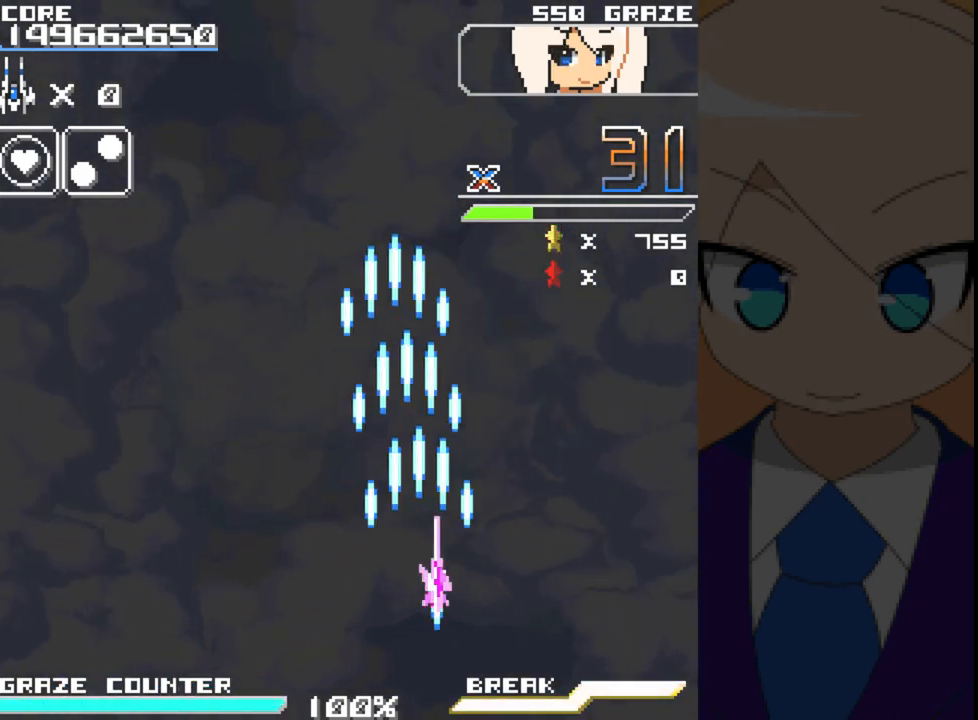
{"dt_ms": 500, "buttons": ["A", "DPAD_LEFT"], "left_stick": "left", "events": [[33, "DPAD_DOWN", "down"], [100, "DPAD_RIGHT", "up"], [100, "left_stick", "down"], [200, "DPAD_LEFT", "down"], [267, "DPAD_DOWN", "up"], [267, "left_stick", "left"]]}
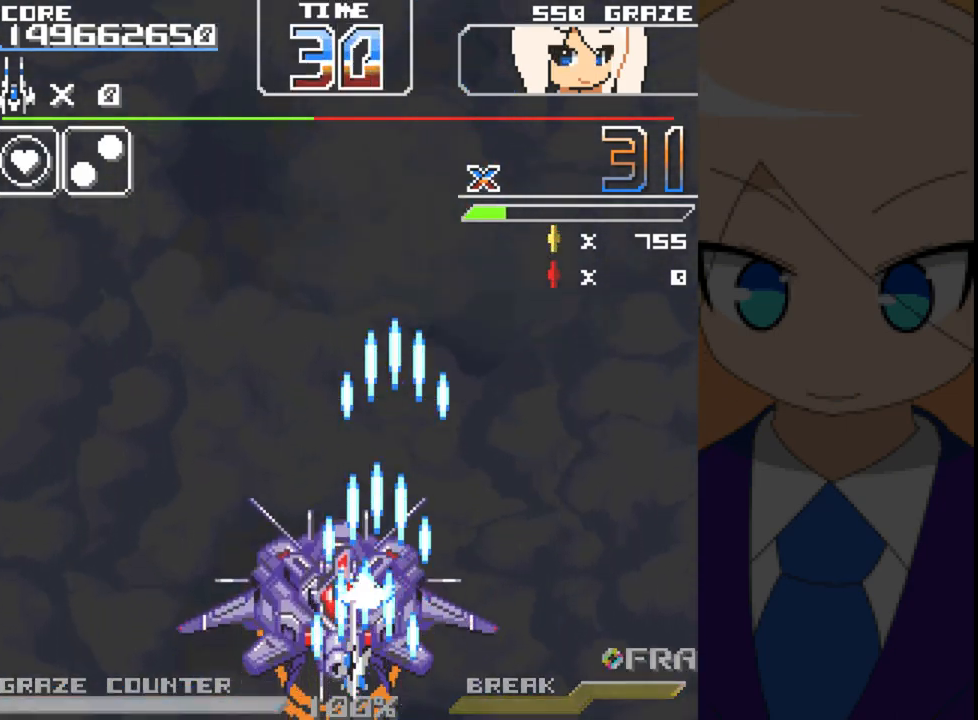
{"dt_ms": 500, "buttons": ["A", "DPAD_DOWN", "DPAD_RIGHT"], "left_stick": "right", "events": [[50, "DPAD_UP", "down"], [117, "DPAD_LEFT", "up"], [117, "left_stick", "up"], [283, "DPAD_RIGHT", "down"], [383, "DPAD_UP", "up"], [383, "left_stick", "right"], [500, "DPAD_DOWN", "down"]]}
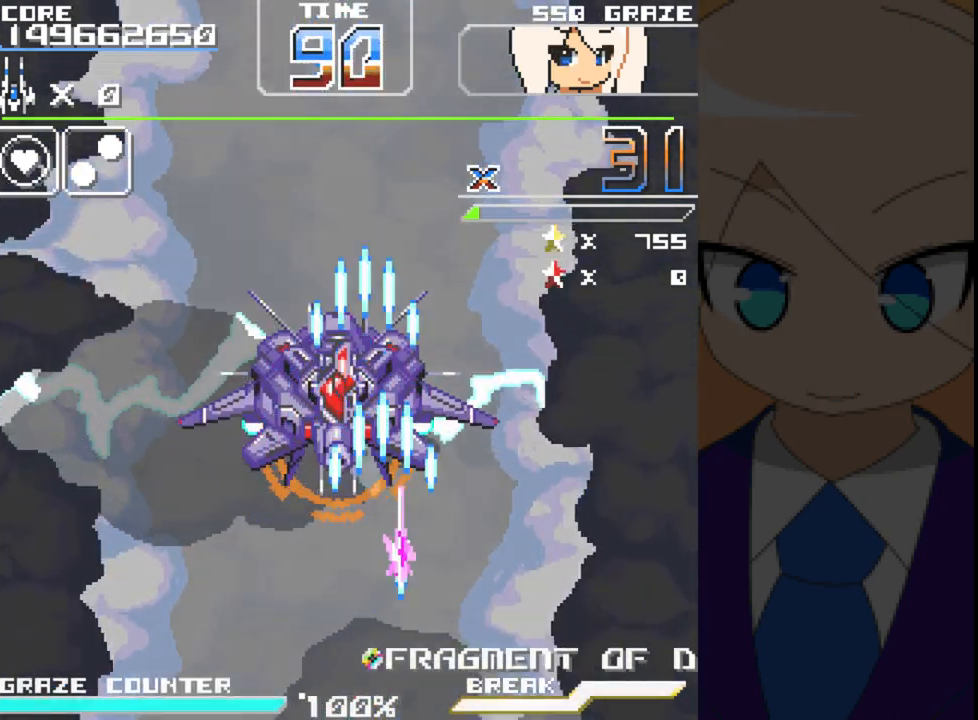
{"dt_ms": 500, "buttons": ["A", "DPAD_UP", "DPAD_LEFT"], "left_stick": "left", "events": [[50, "DPAD_RIGHT", "up"], [50, "left_stick", "down"], [233, "DPAD_LEFT", "down"], [300, "DPAD_DOWN", "up"], [300, "left_stick", "left"], [483, "DPAD_UP", "down"]]}
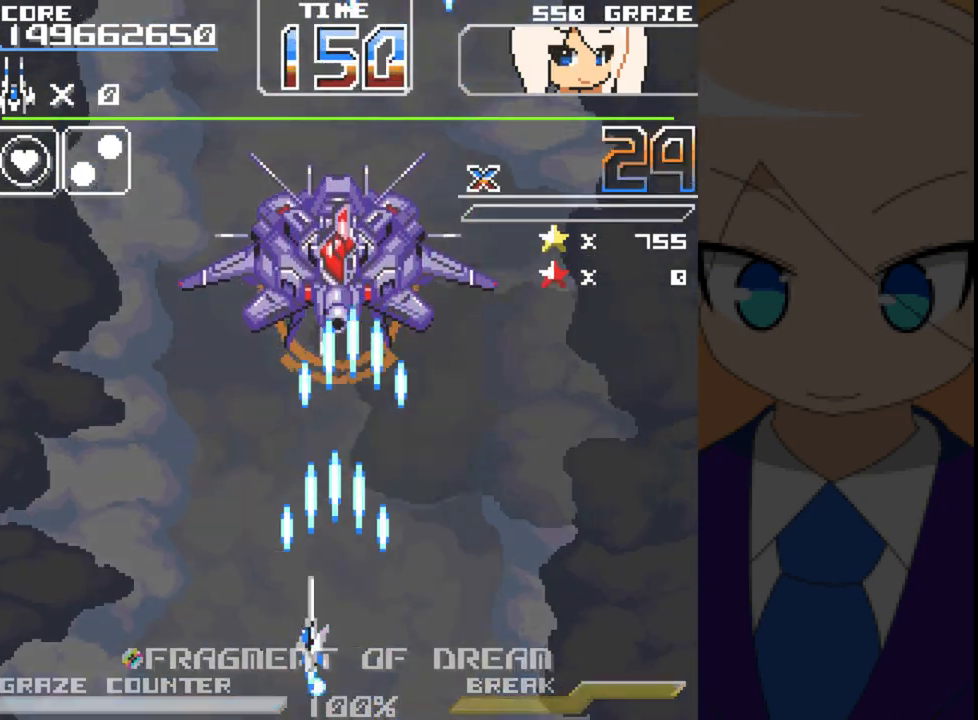
{"dt_ms": 500, "buttons": ["A"], "left_stick": "center", "events": [[67, "DPAD_LEFT", "up"], [67, "left_stick", "up"], [233, "DPAD_RIGHT", "down"], [400, "DPAD_UP", "up"], [400, "left_stick", "right"], [467, "DPAD_RIGHT", "up"], [467, "left_stick", "center"]]}
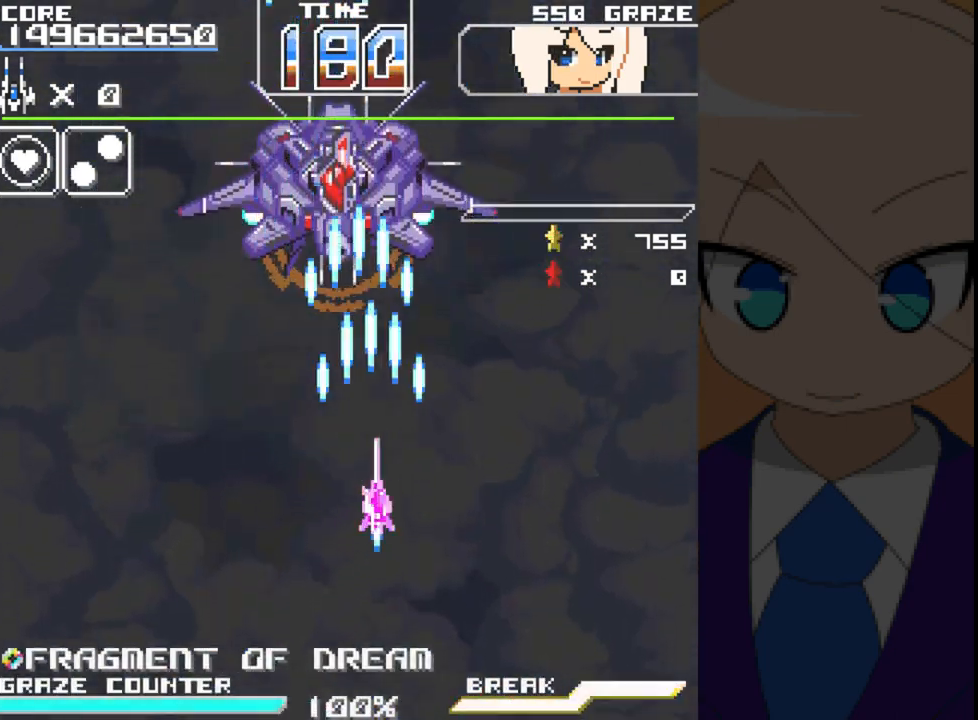
{"dt_ms": 500, "buttons": ["A"], "left_stick": "center", "events": []}
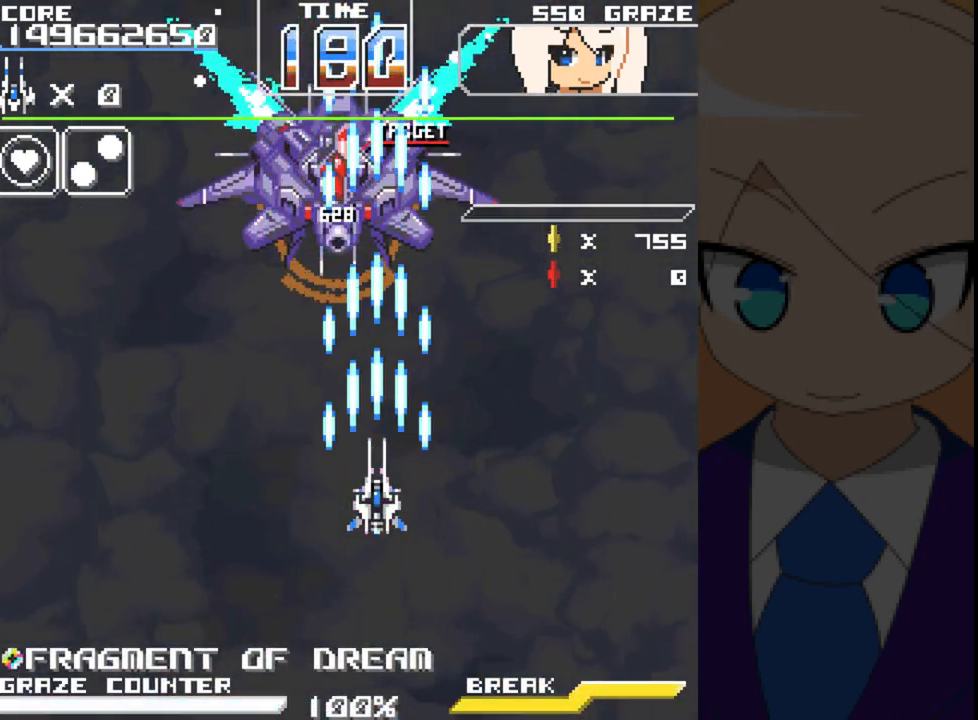
{"dt_ms": 500, "buttons": ["A", "DPAD_DOWN"], "left_stick": "down", "events": [[100, "DPAD_LEFT", "down"], [100, "left_stick", "left"], [300, "DPAD_DOWN", "down"], [333, "DPAD_LEFT", "up"], [333, "left_stick", "down"]]}
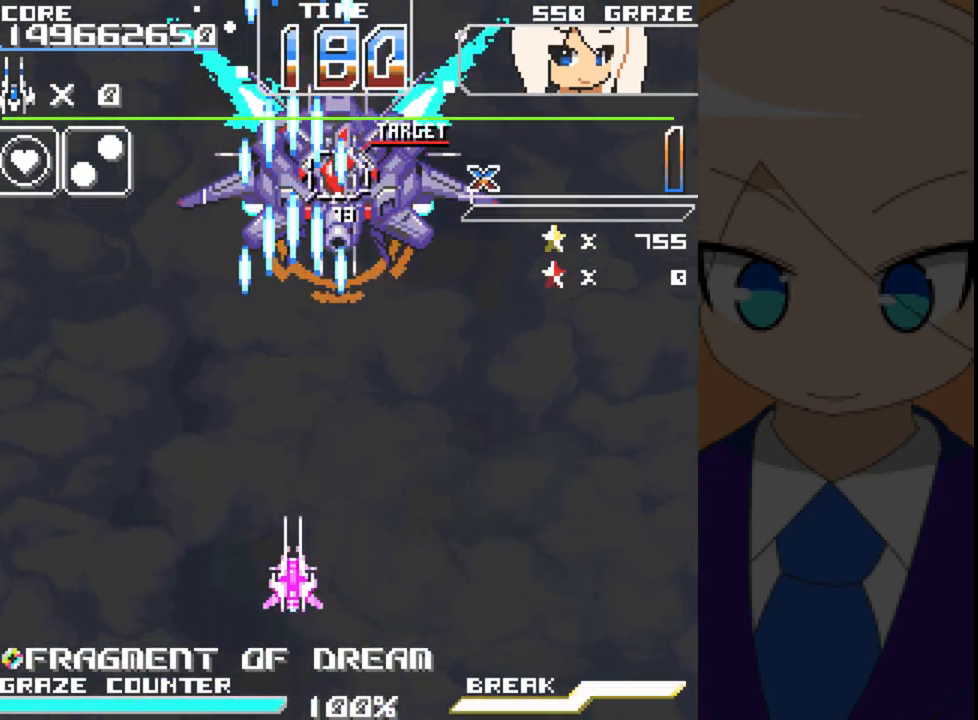
{"dt_ms": 500, "buttons": ["A"], "left_stick": "center", "events": [[50, "DPAD_DOWN", "up"], [50, "left_stick", "center"], [250, "DPAD_RIGHT", "down"], [250, "left_stick", "right"], [433, "DPAD_RIGHT", "up"], [433, "left_stick", "center"]]}
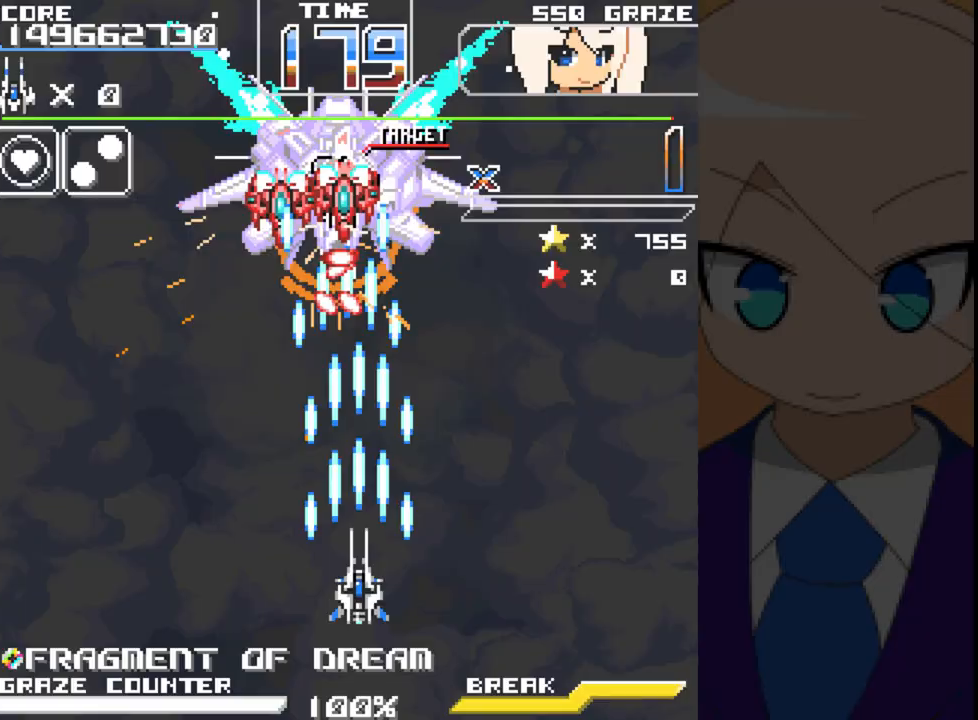
{"dt_ms": 500, "buttons": [], "left_stick": "center", "events": [[217, "A", "up"], [367, "Y", "down"], [400, "Y", "up"]]}
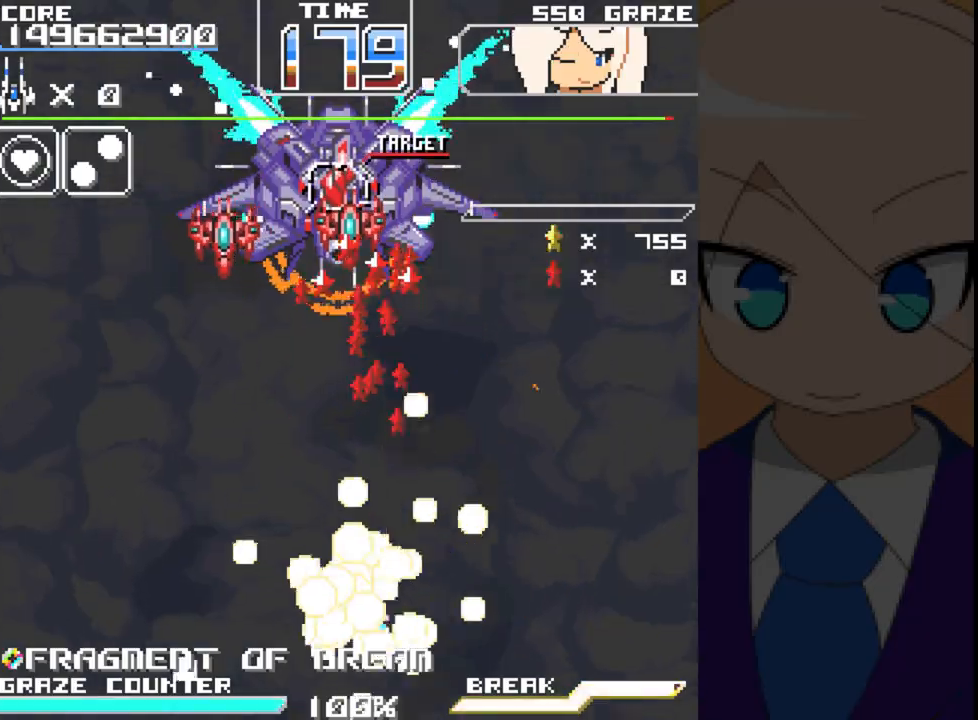
{"dt_ms": 500, "buttons": ["A", "DPAD_UP"], "left_stick": "up", "events": [[17, "A", "down"], [67, "DPAD_DOWN", "down"], [67, "left_stick", "down"], [183, "DPAD_LEFT", "down"], [250, "DPAD_DOWN", "up"], [250, "left_stick", "left"], [367, "DPAD_UP", "down"], [483, "DPAD_LEFT", "up"], [483, "left_stick", "up"]]}
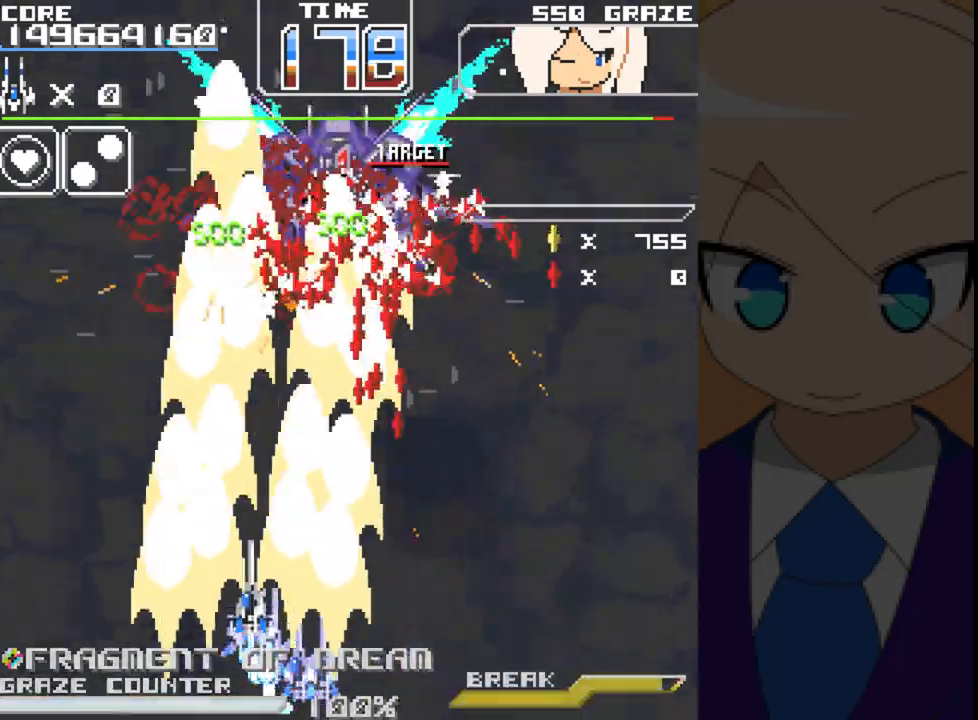
{"dt_ms": 500, "buttons": ["A", "DPAD_RIGHT"], "left_stick": "right", "events": [[117, "DPAD_UP", "up"], [117, "left_stick", "center"], [350, "DPAD_RIGHT", "down"], [350, "left_stick", "right"]]}
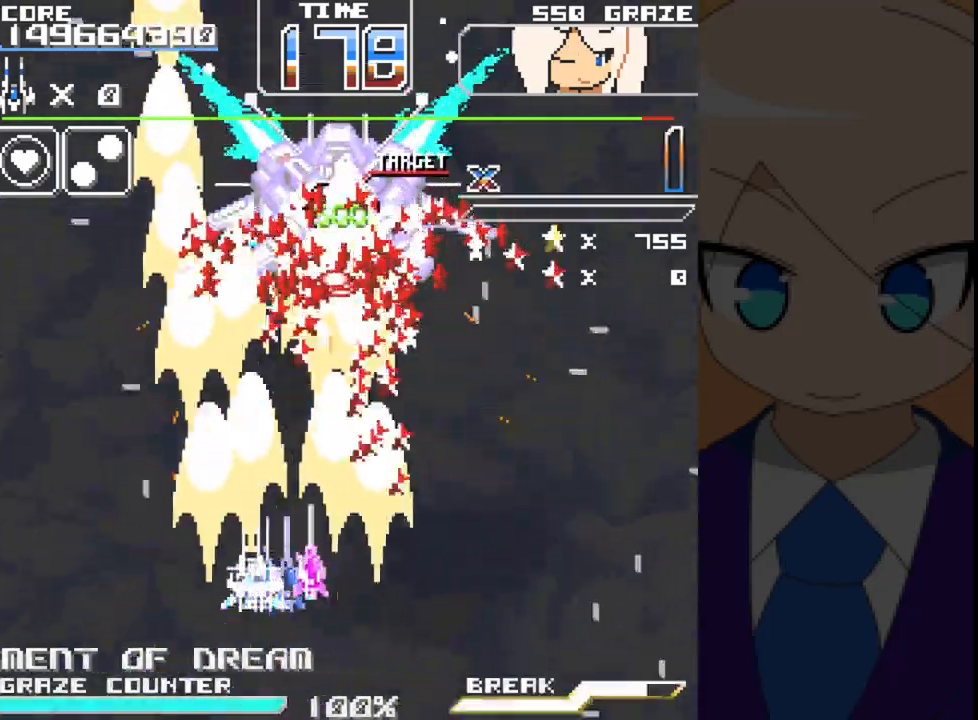
{"dt_ms": 500, "buttons": ["A"], "left_stick": "center", "events": [[50, "DPAD_RIGHT", "up"], [50, "left_stick", "center"]]}
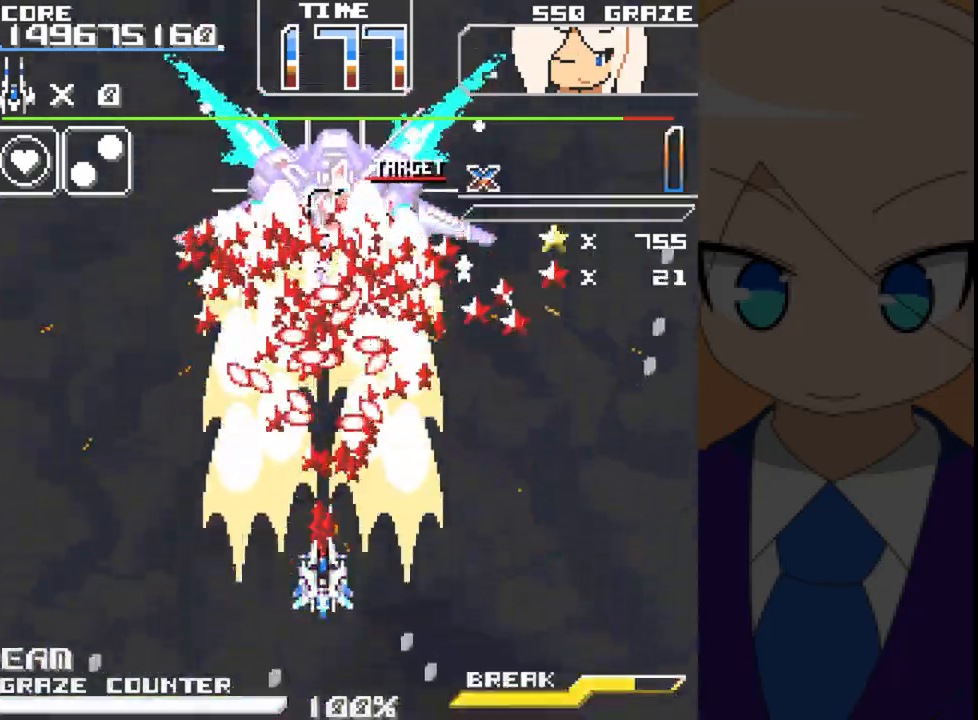
{"dt_ms": 500, "buttons": ["A"], "left_stick": "center", "events": [[33, "DPAD_DOWN", "down"], [33, "left_stick", "down"], [183, "DPAD_DOWN", "up"], [183, "left_stick", "center"], [233, "DPAD_RIGHT", "down"], [233, "left_stick", "right"], [350, "DPAD_RIGHT", "up"], [350, "left_stick", "center"]]}
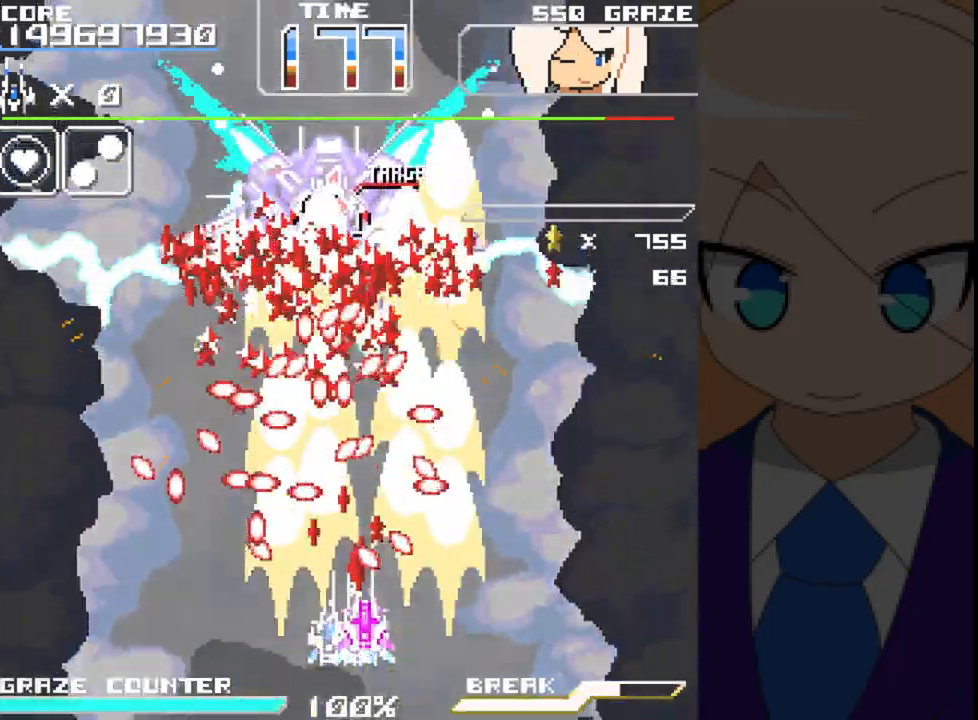
{"dt_ms": 500, "buttons": ["A"], "left_stick": "center", "events": []}
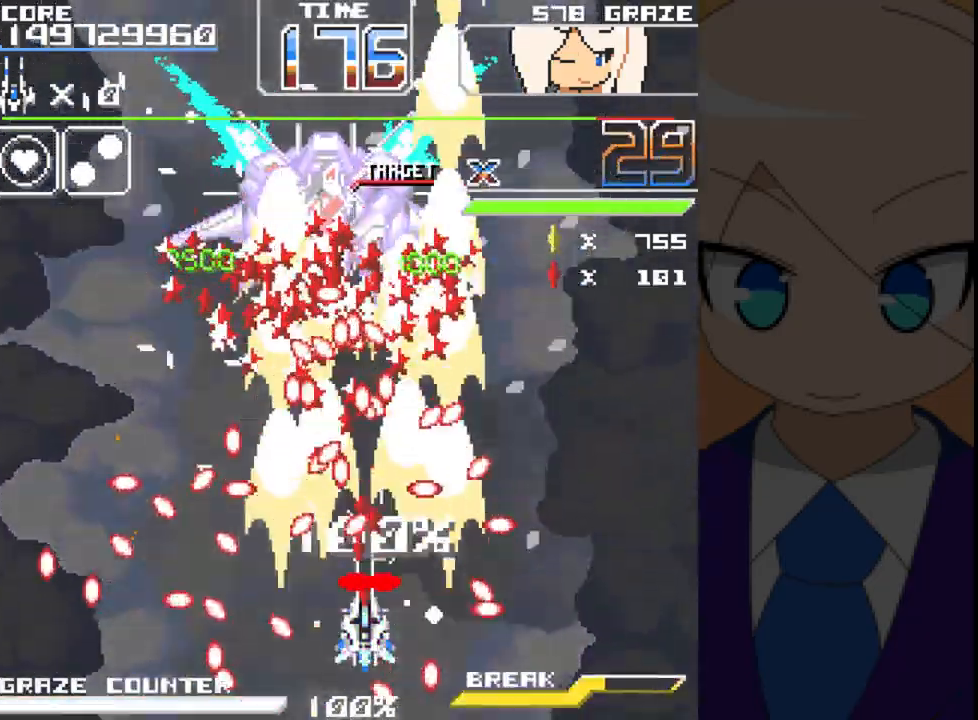
{"dt_ms": 500, "buttons": ["A", "DPAD_DOWN"], "left_stick": "down", "events": [[250, "DPAD_LEFT", "down"], [250, "left_stick", "left"], [367, "DPAD_LEFT", "up"], [367, "left_stick", "center"], [467, "DPAD_DOWN", "down"], [467, "left_stick", "down"]]}
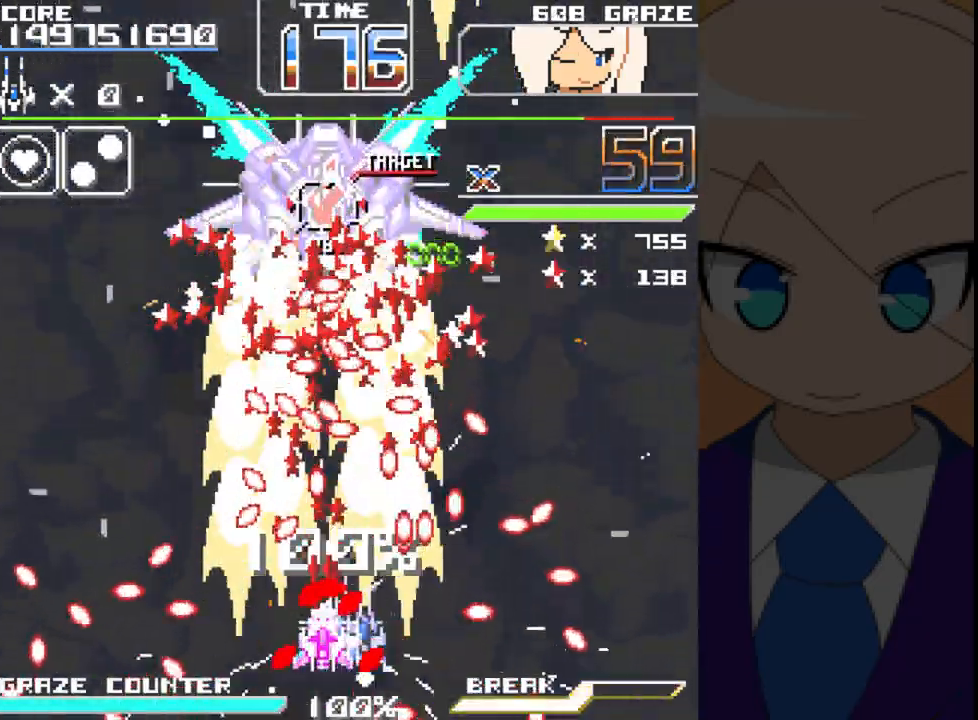
{"dt_ms": 500, "buttons": ["A"], "left_stick": "center", "events": [[67, "DPAD_RIGHT", "down"], [133, "DPAD_DOWN", "up"], [133, "left_stick", "right"], [300, "DPAD_RIGHT", "up"], [300, "left_stick", "center"]]}
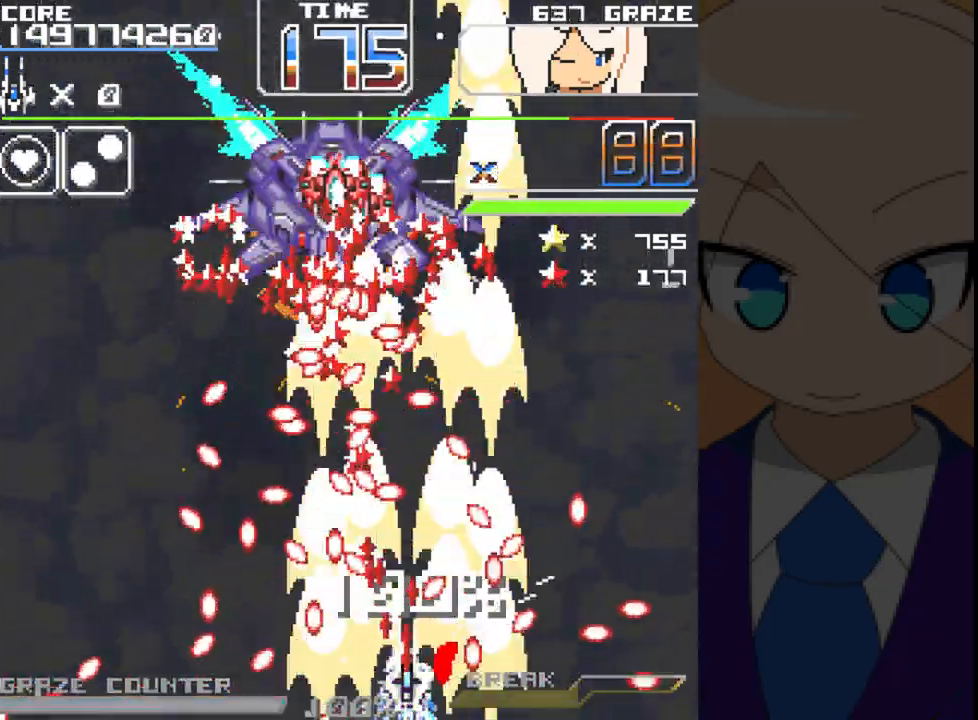
{"dt_ms": 500, "buttons": ["A"], "left_stick": "center", "events": [[283, "DPAD_RIGHT", "down"], [283, "left_stick", "right"], [367, "DPAD_RIGHT", "up"], [367, "left_stick", "center"]]}
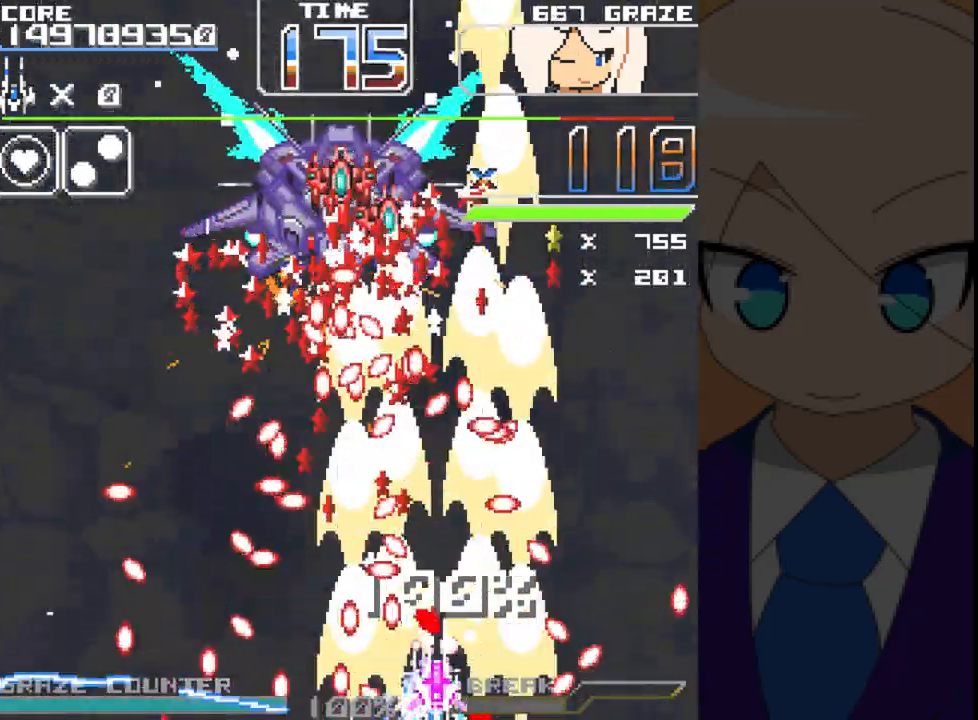
{"dt_ms": 500, "buttons": ["A"], "left_stick": "center", "events": [[33, "DPAD_RIGHT", "down"], [33, "left_stick", "right"], [150, "DPAD_RIGHT", "up"], [150, "left_stick", "center"], [367, "DPAD_RIGHT", "down"], [367, "left_stick", "right"], [483, "DPAD_RIGHT", "up"], [483, "left_stick", "center"]]}
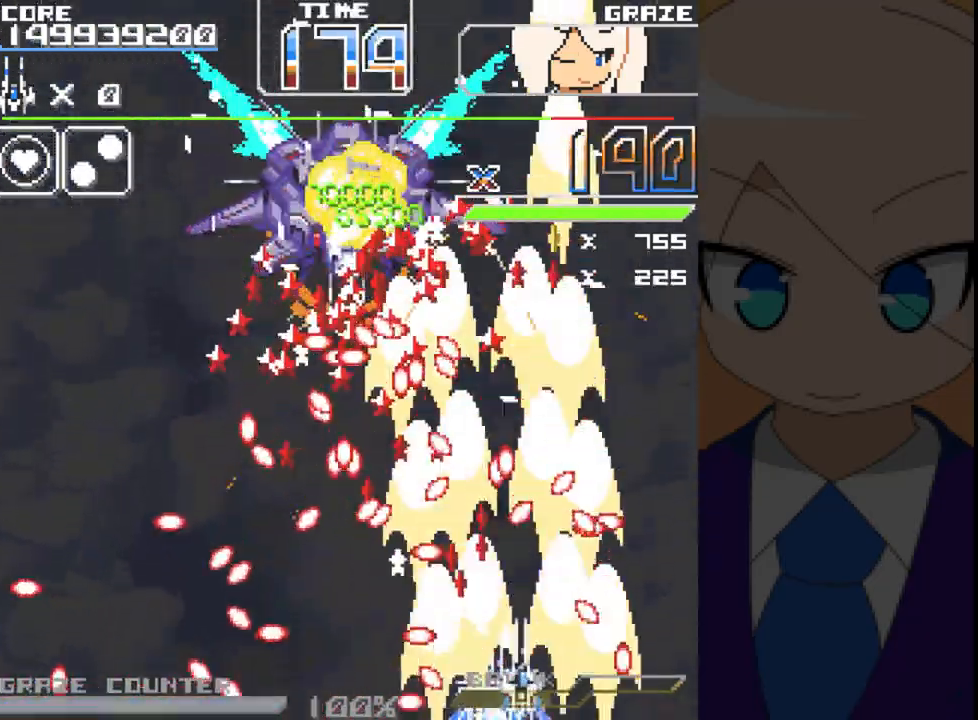
{"dt_ms": 500, "buttons": ["A", "DPAD_LEFT"], "left_stick": "left", "events": [[250, "DPAD_LEFT", "down"], [250, "left_stick", "left"]]}
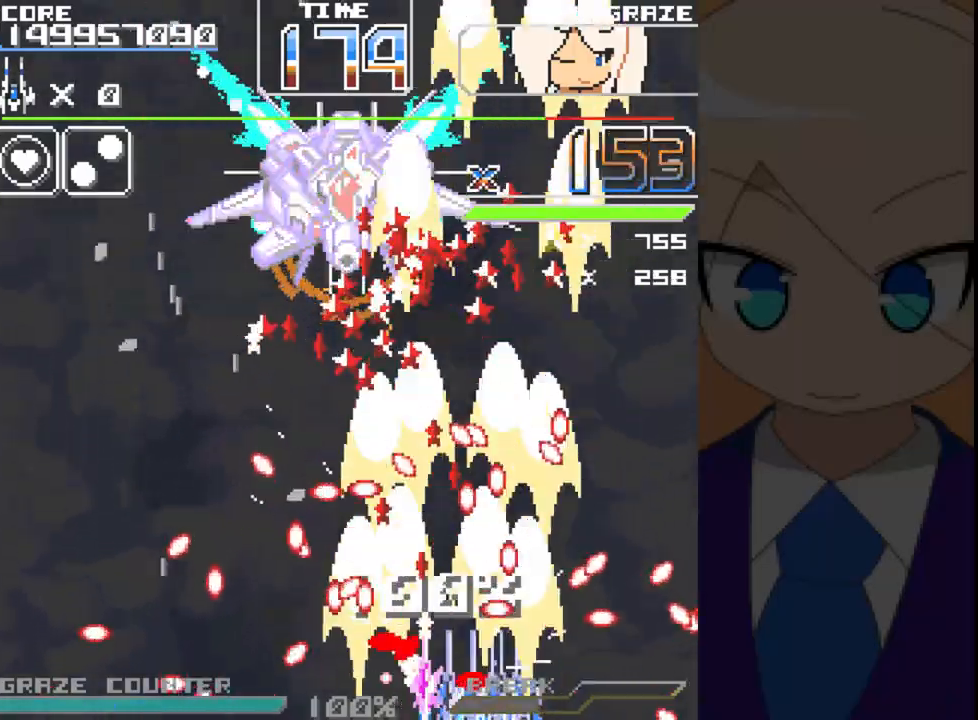
{"dt_ms": 500, "buttons": ["A", "DPAD_RIGHT"], "left_stick": "right", "events": [[33, "DPAD_LEFT", "up"], [33, "left_stick", "center"], [100, "DPAD_RIGHT", "down"], [100, "left_stick", "right"], [233, "DPAD_RIGHT", "up"], [233, "left_stick", "center"], [467, "DPAD_RIGHT", "down"], [467, "left_stick", "right"]]}
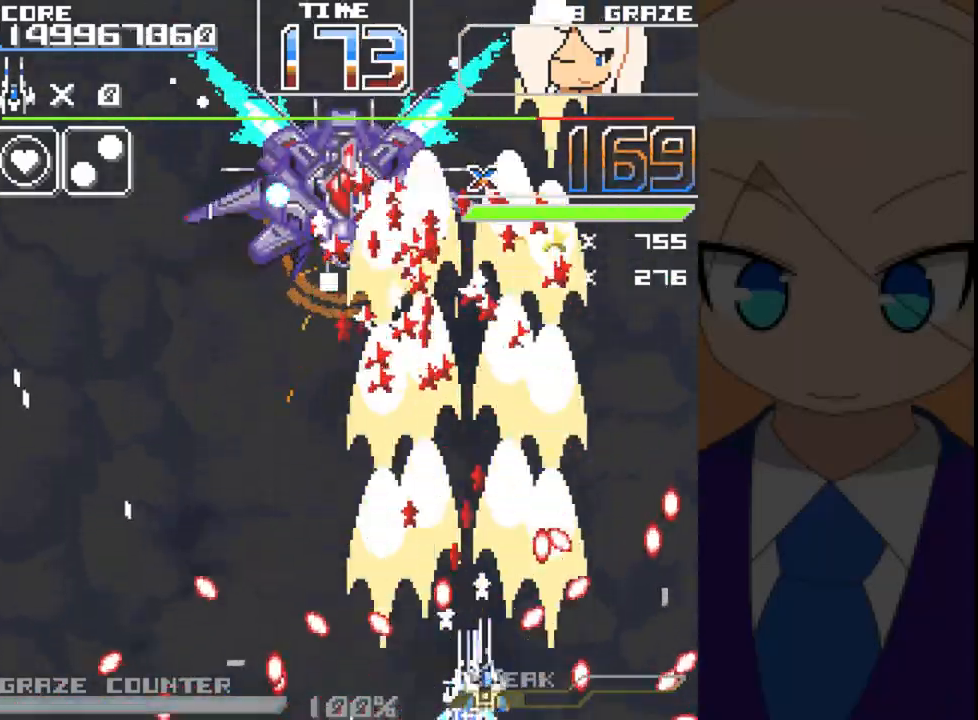
{"dt_ms": 1000, "buttons": ["A", "DPAD_LEFT"], "left_stick": "left"}
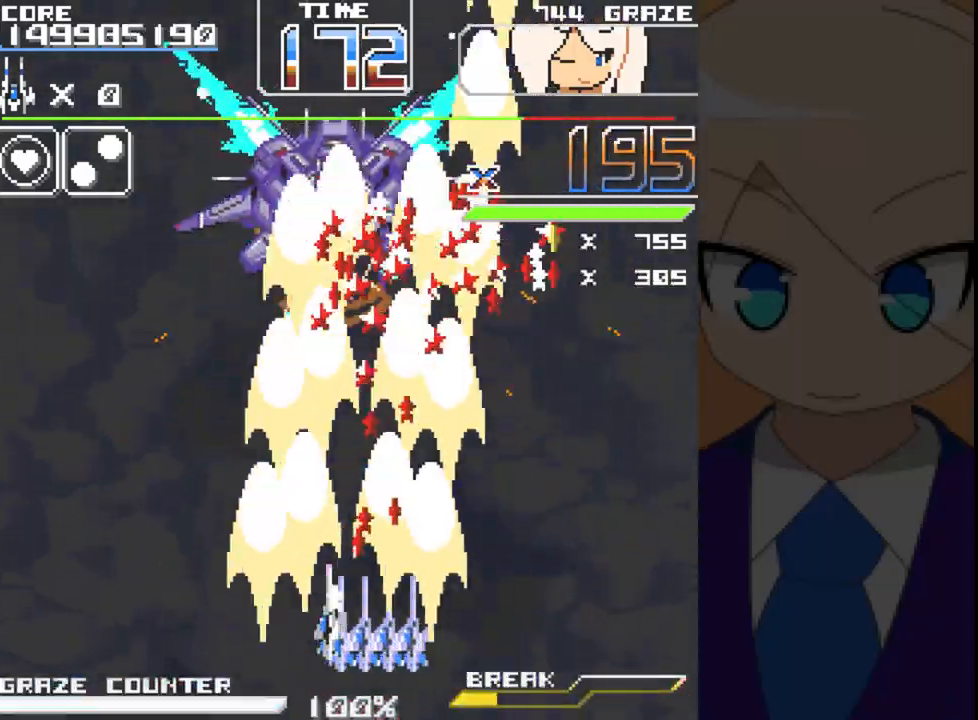
{"dt_ms": 500, "buttons": ["A", "DPAD_RIGHT"], "left_stick": "right", "events": [[300, "DPAD_UP", "down"], [317, "DPAD_LEFT", "up"], [317, "left_stick", "up"], [417, "DPAD_RIGHT", "down"], [450, "DPAD_UP", "up"], [450, "left_stick", "right"]]}
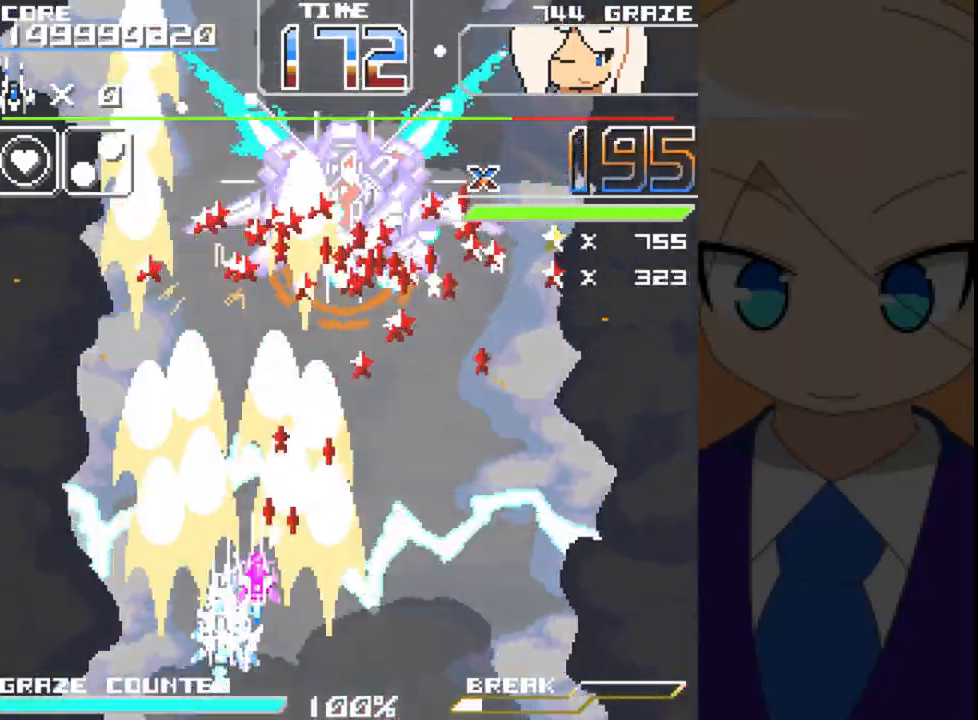
{"dt_ms": 500, "buttons": ["A", "DPAD_LEFT"], "left_stick": "left", "events": [[183, "DPAD_DOWN", "down"], [217, "DPAD_DOWN", "up"], [217, "DPAD_RIGHT", "up"], [217, "left_stick", "center"], [333, "DPAD_LEFT", "down"], [333, "left_stick", "left"]]}
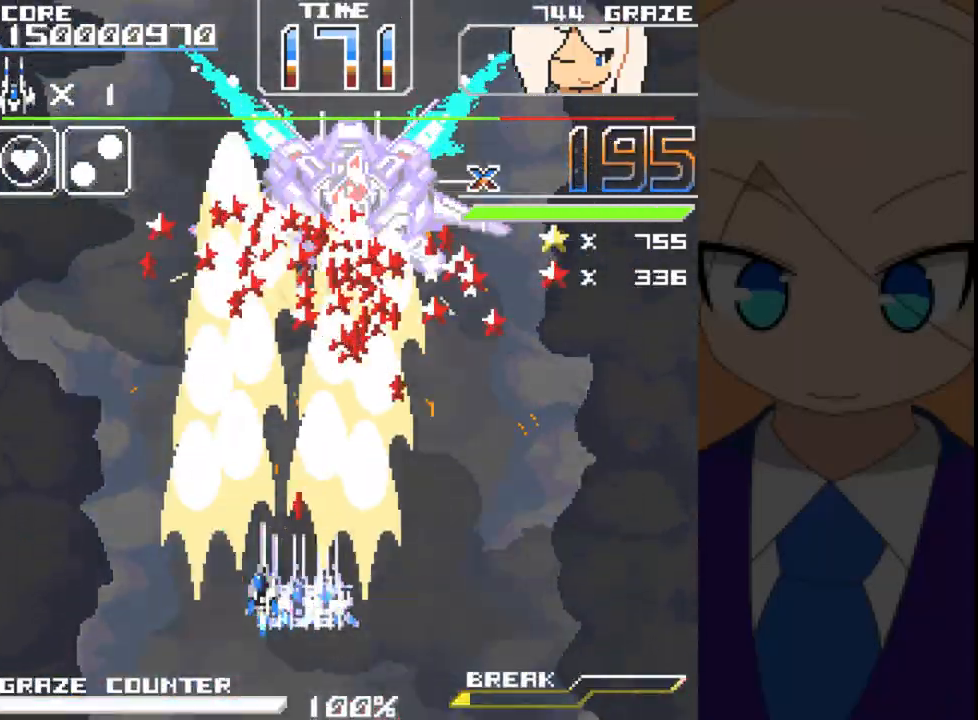
{"dt_ms": 1000, "buttons": ["A", "DPAD_LEFT"], "left_stick": "left"}
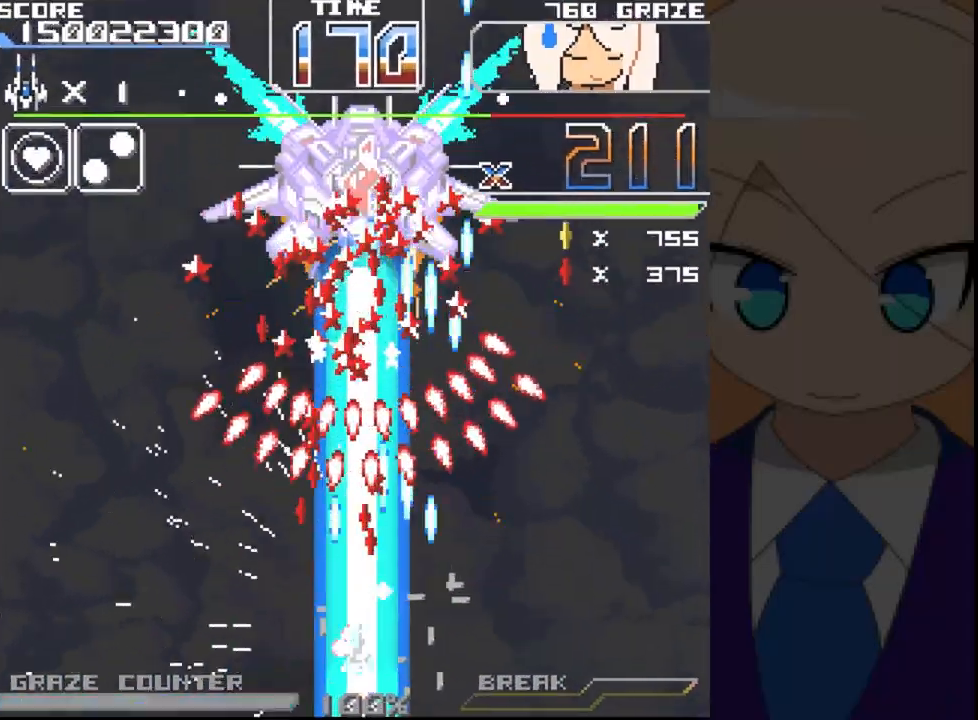
{"dt_ms": 500, "buttons": ["A", "DPAD_LEFT"], "left_stick": "left", "events": []}
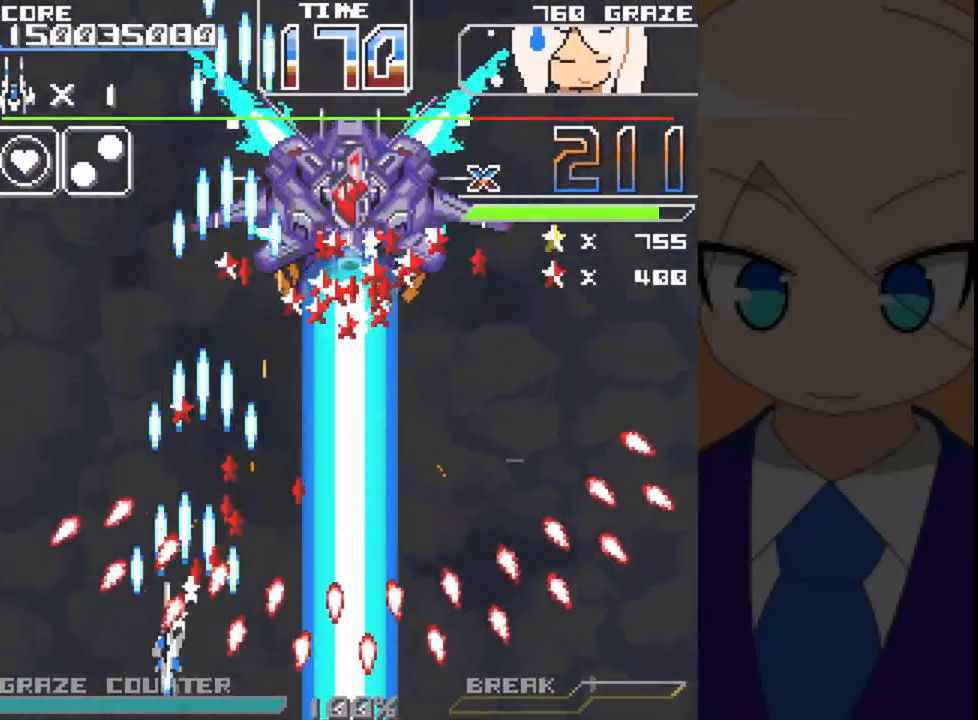
{"dt_ms": 500, "buttons": ["A", "DPAD_RIGHT"], "left_stick": "right", "events": [[117, "DPAD_LEFT", "up"], [117, "left_stick", "center"], [217, "DPAD_RIGHT", "down"], [217, "left_stick", "right"]]}
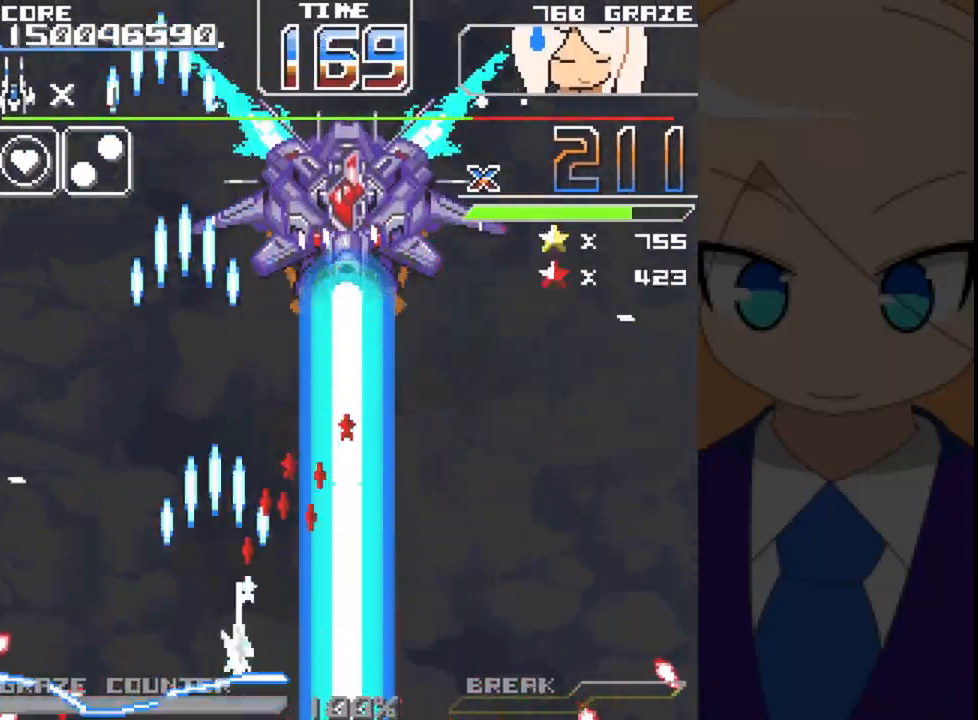
{"dt_ms": 500, "buttons": ["A"], "left_stick": "center", "events": [[50, "DPAD_RIGHT", "up"], [50, "left_stick", "center"]]}